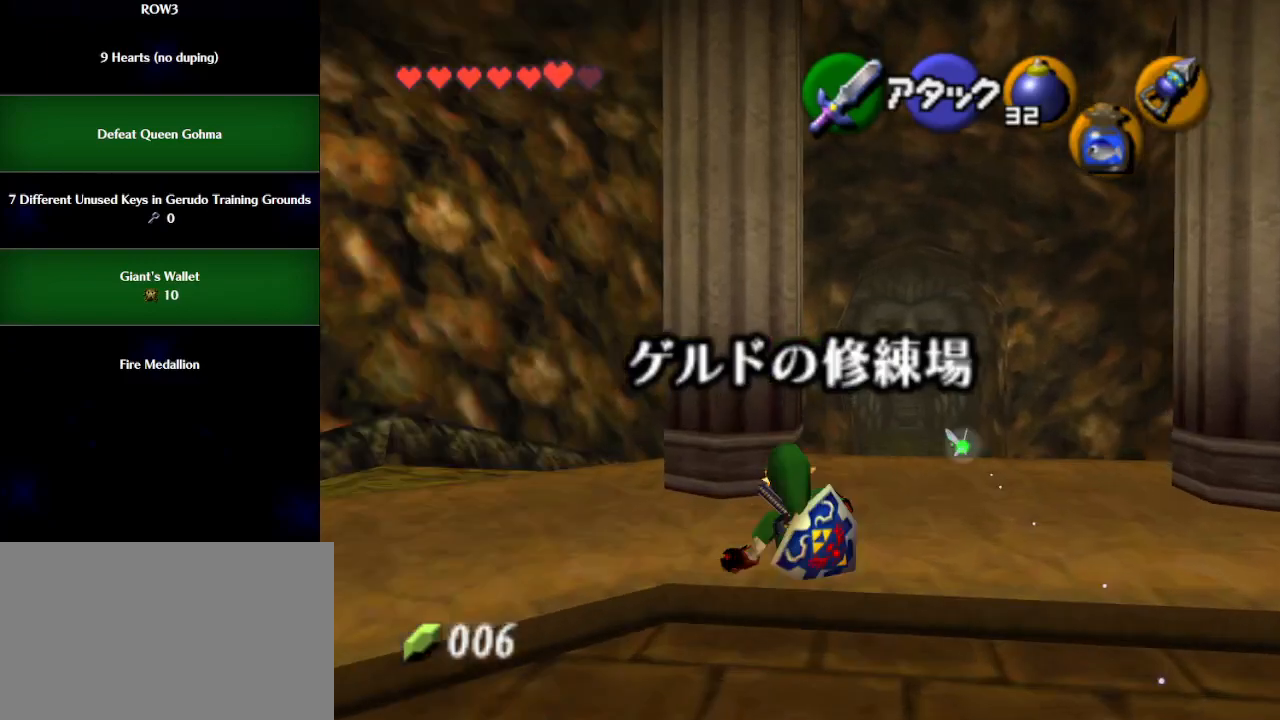
Gameplay with a controller (Nintendo layout); each line is a JSON object with the inputs held at the frame after it. "events" lists button and stick changes between this image and that frame as [ms after this image, input, new state], when the widget could be followed in between. Not read: L3 R3 right_stick.
{"buttons": [], "left_stick": "up", "events": [[350, "A", "down"], [450, "A", "up"]]}
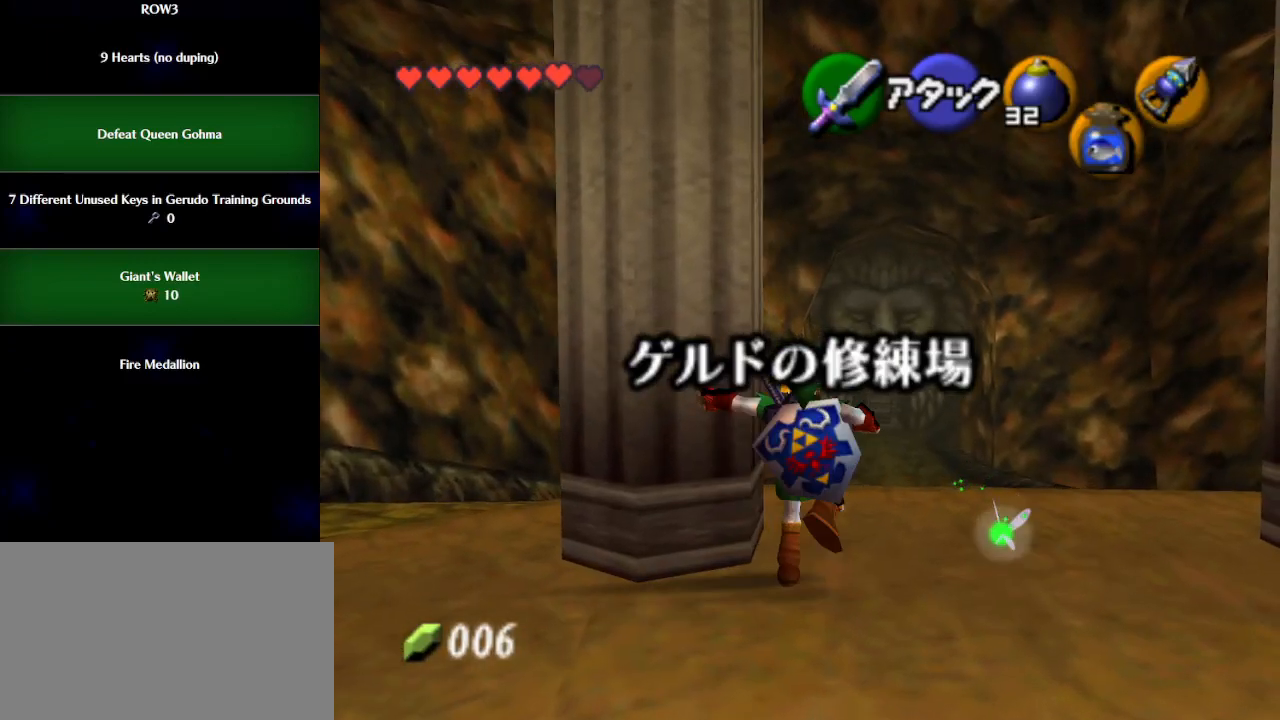
{"buttons": [], "left_stick": "up", "events": []}
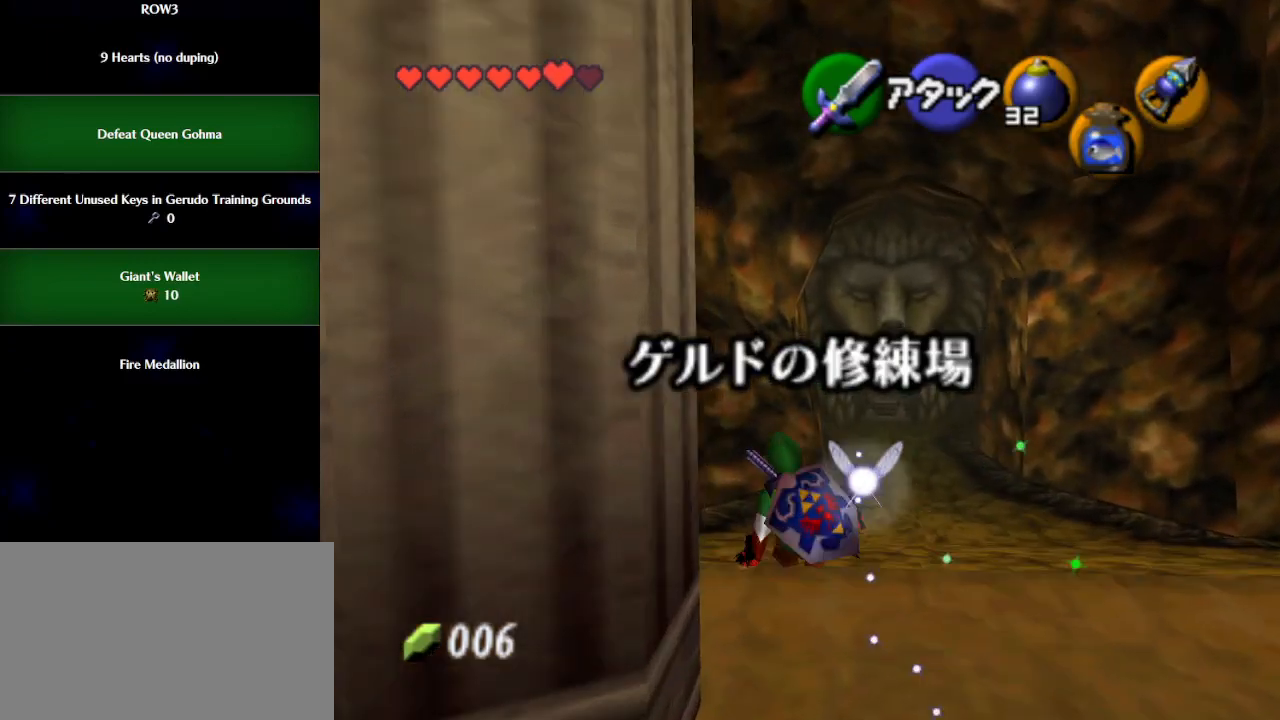
{"buttons": ["A"], "left_stick": "up", "events": [[100, "A", "down"]]}
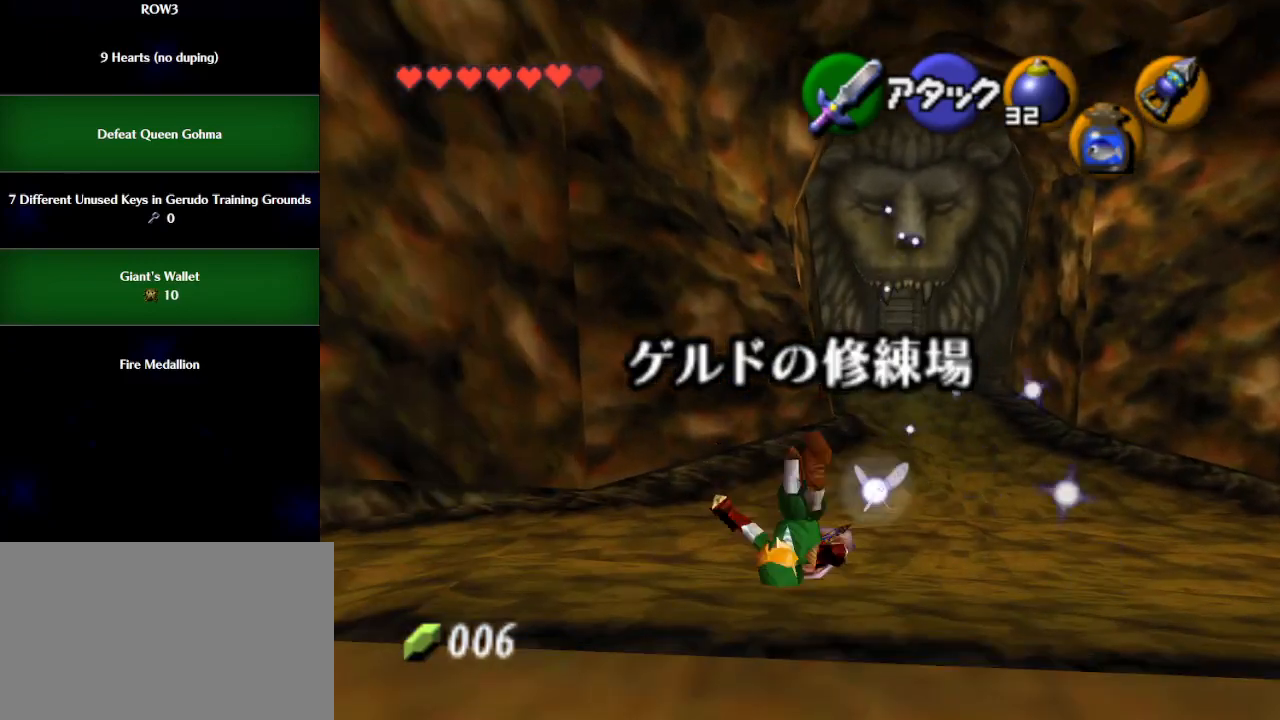
{"buttons": ["A"], "left_stick": "up", "events": [[67, "A", "up"], [317, "A", "down"]]}
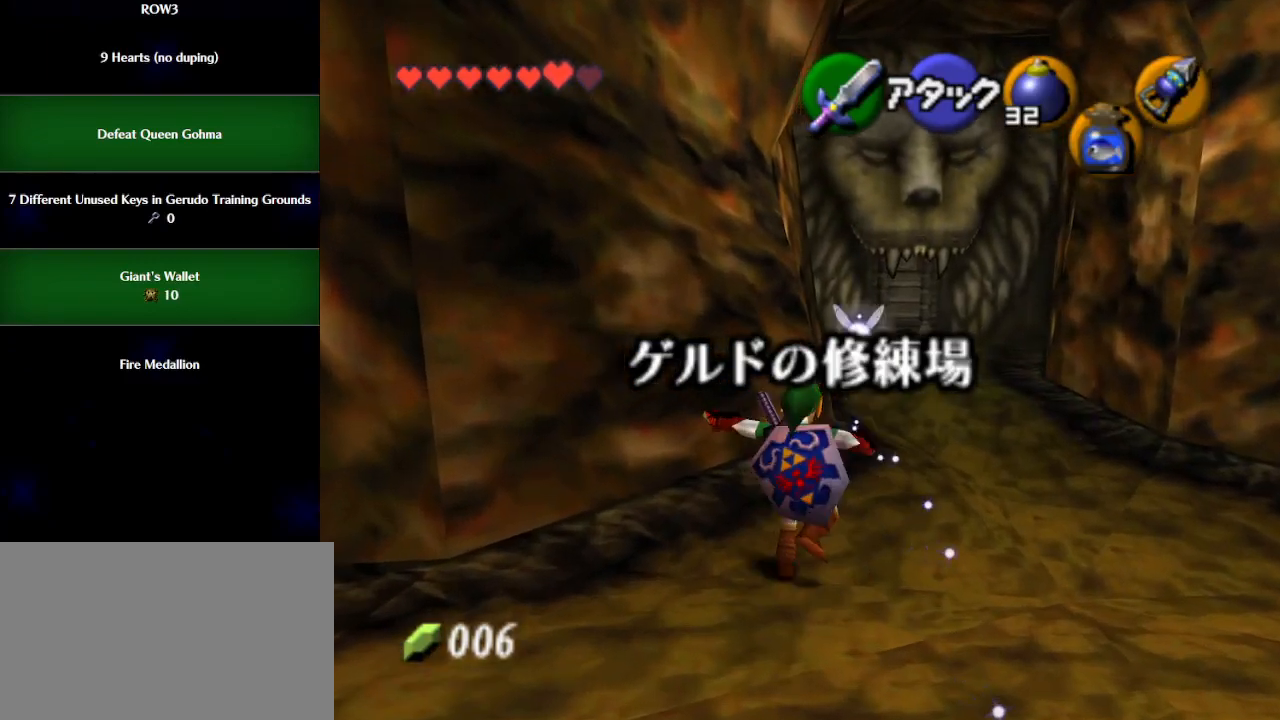
{"buttons": [], "left_stick": "up", "events": [[17, "A", "up"]]}
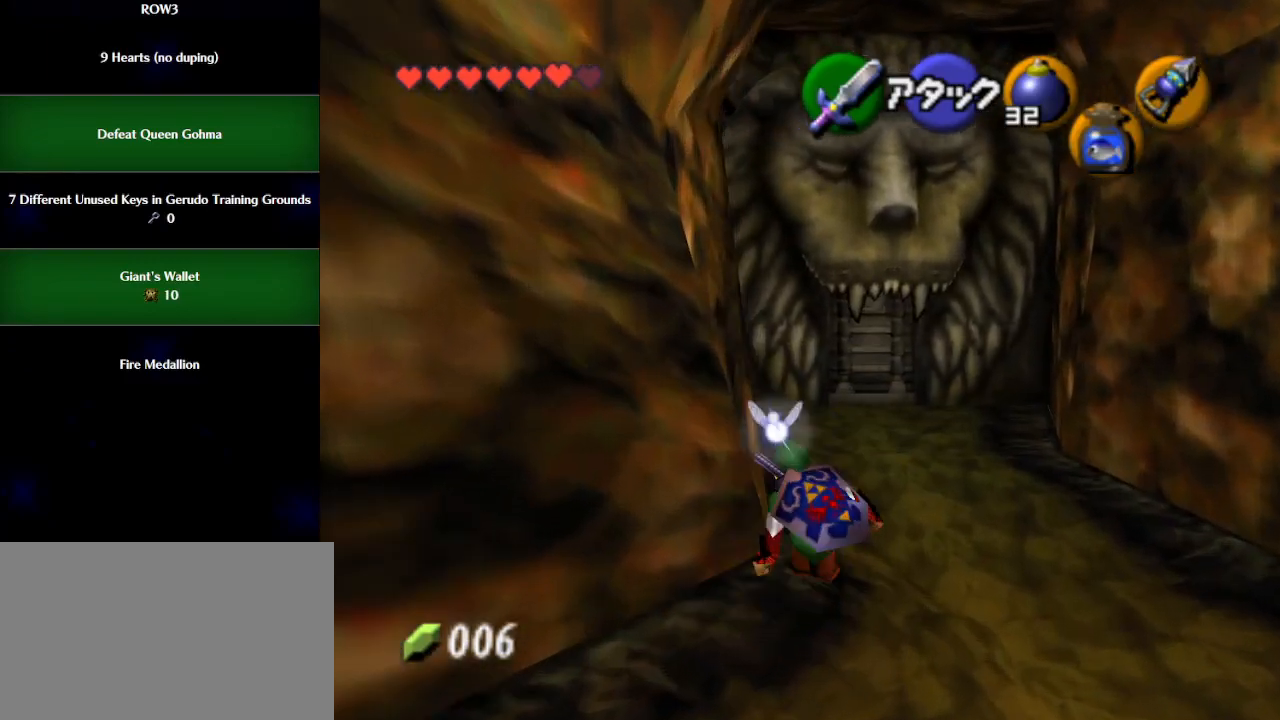
{"buttons": ["A"], "left_stick": "up", "events": [[33, "A", "down"]]}
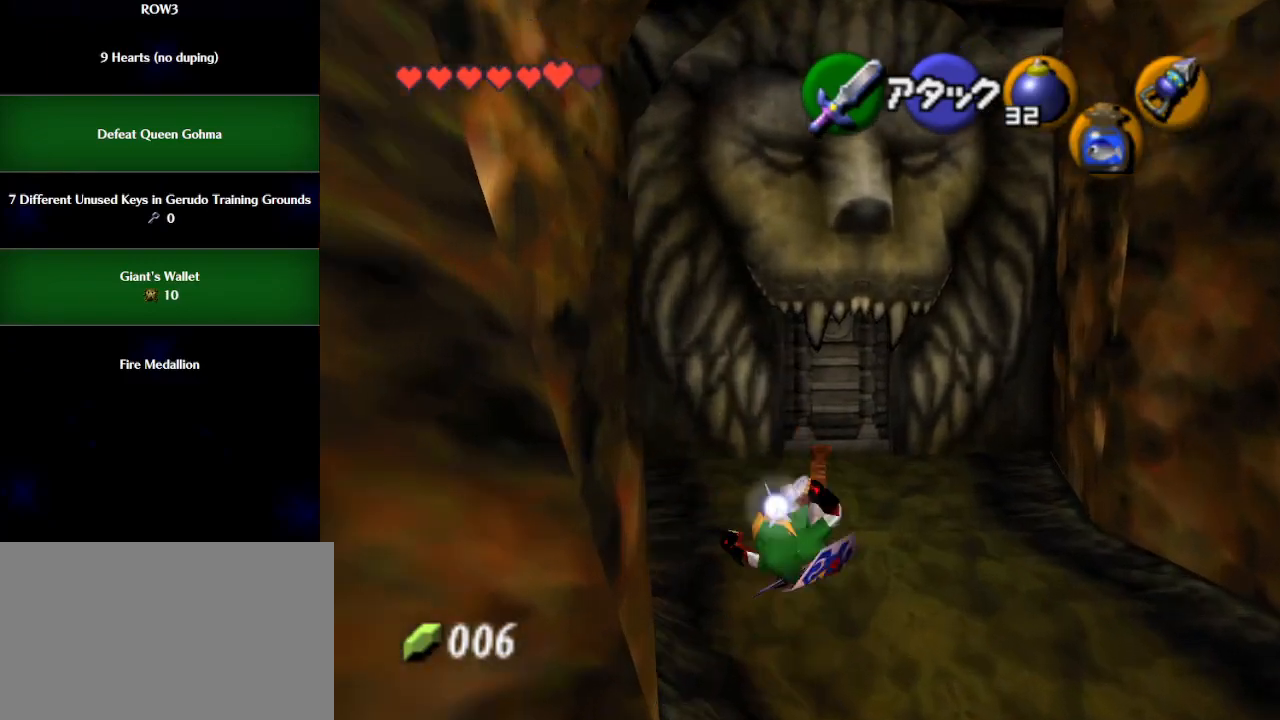
{"buttons": [], "left_stick": "up", "events": [[17, "A", "up"]]}
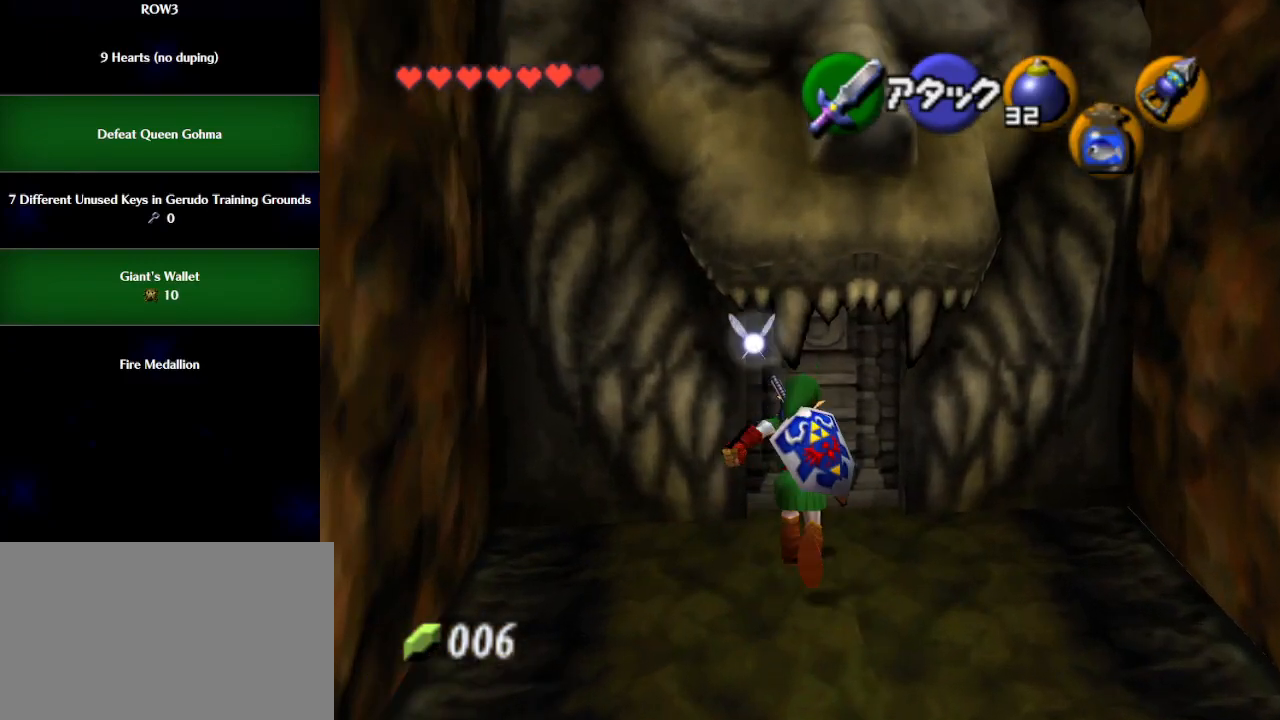
{"buttons": [], "left_stick": "center", "events": [[133, "A", "down"], [200, "A", "up"], [317, "left_stick", "center"]]}
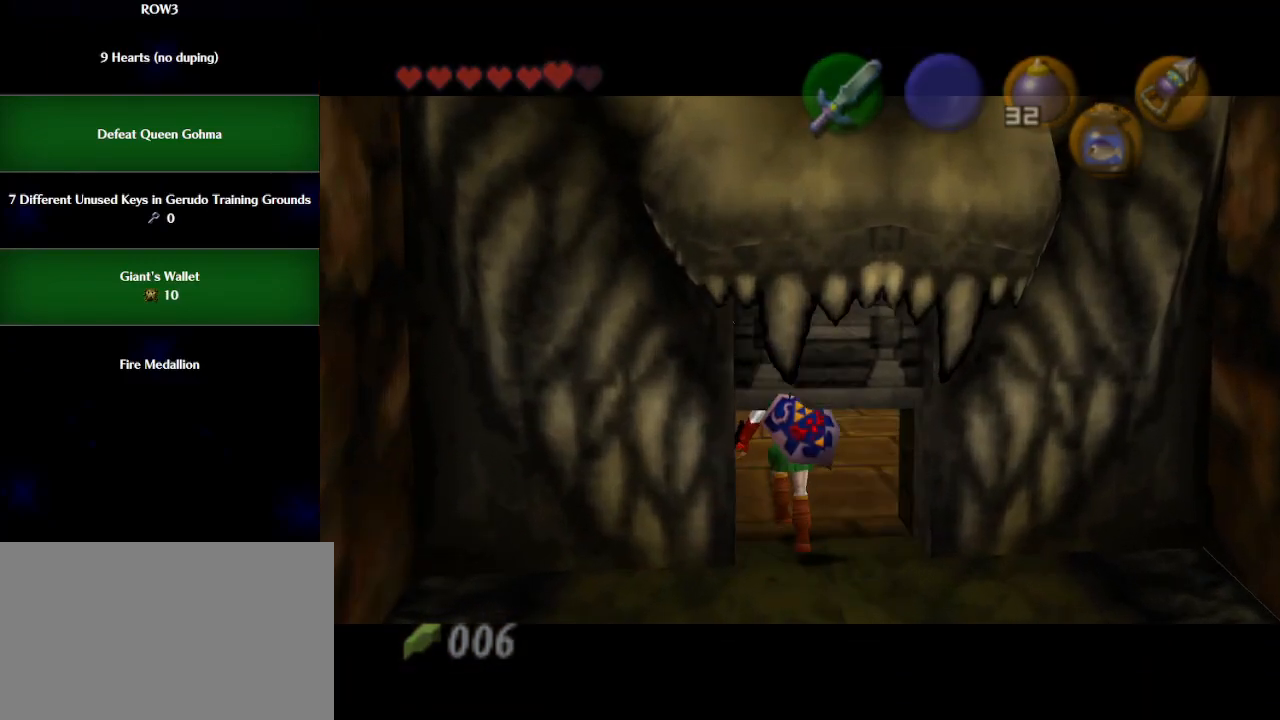
{"buttons": [], "left_stick": "up", "events": [[483, "left_stick", "up"]]}
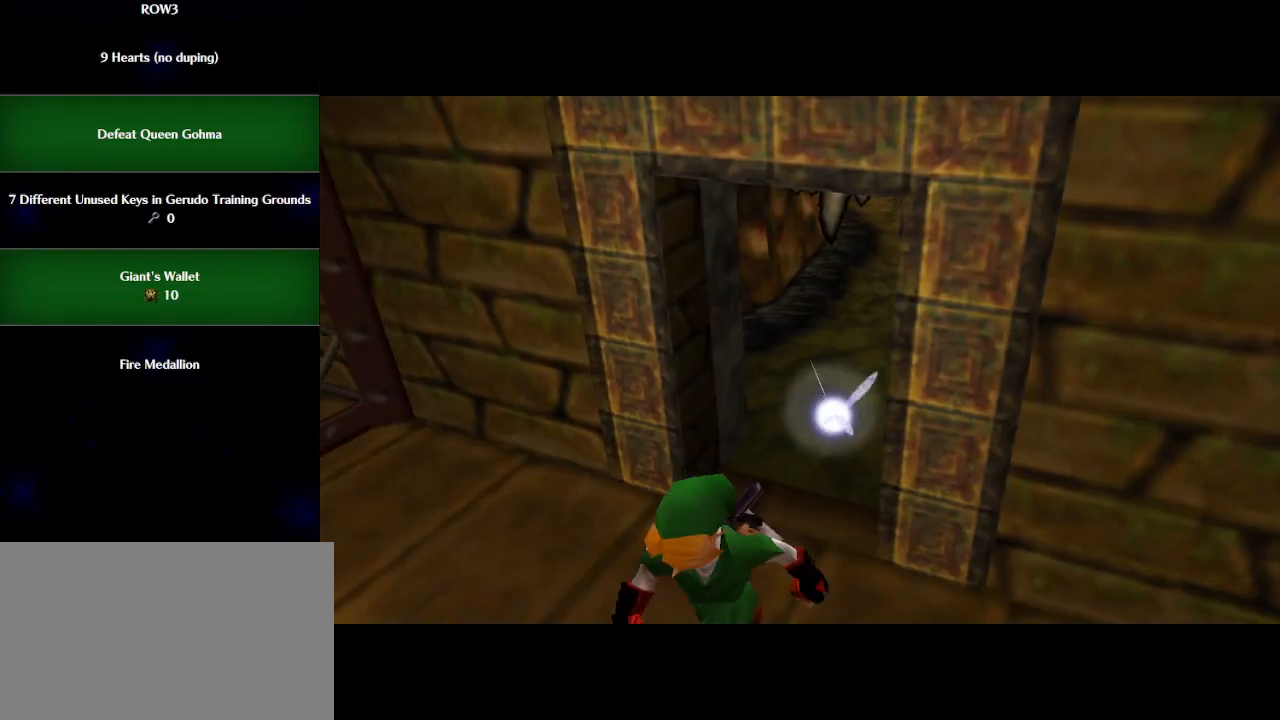
{"buttons": [], "left_stick": "up", "events": []}
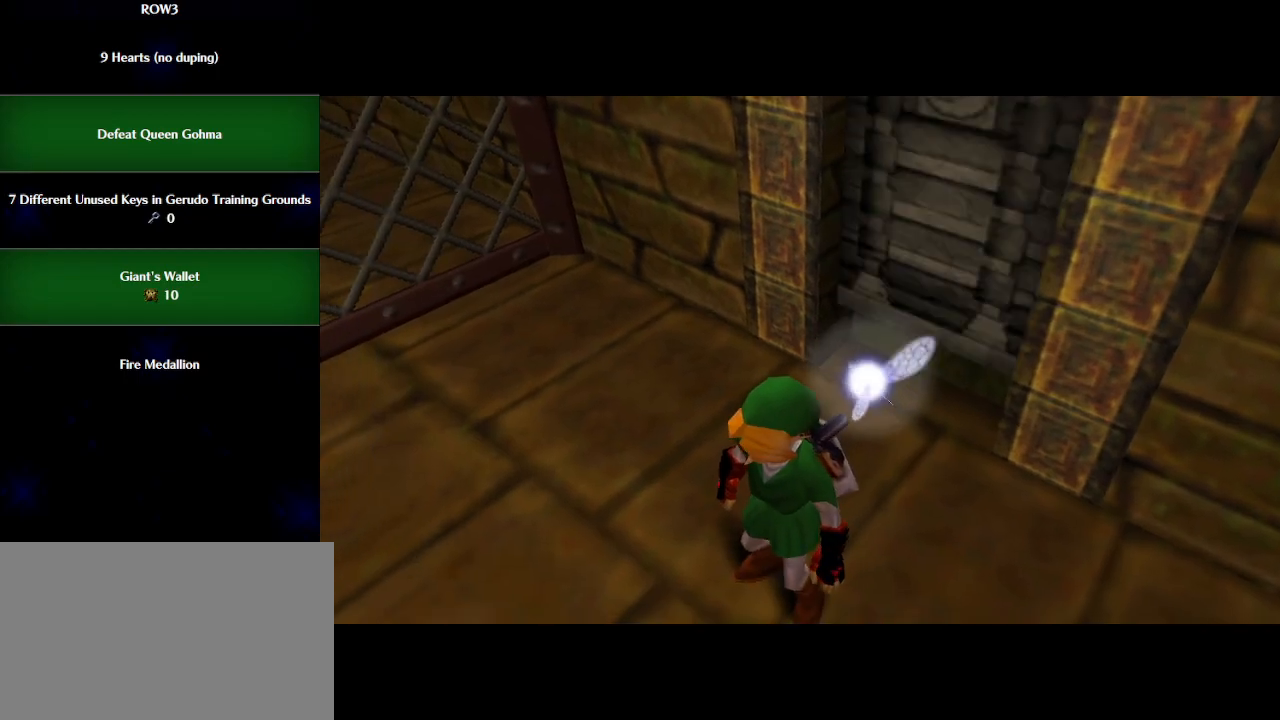
{"buttons": [], "left_stick": "up-left", "events": [[233, "left_stick", "up-left"]]}
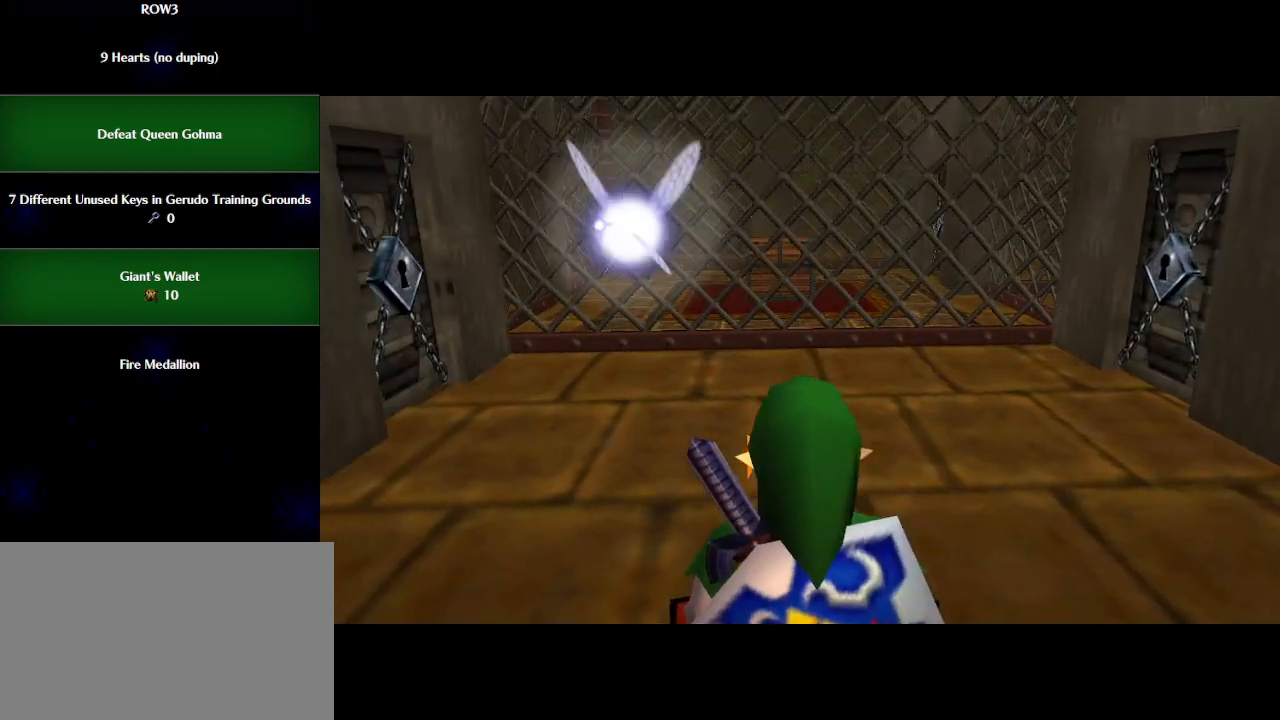
{"buttons": [], "left_stick": "up-left", "events": []}
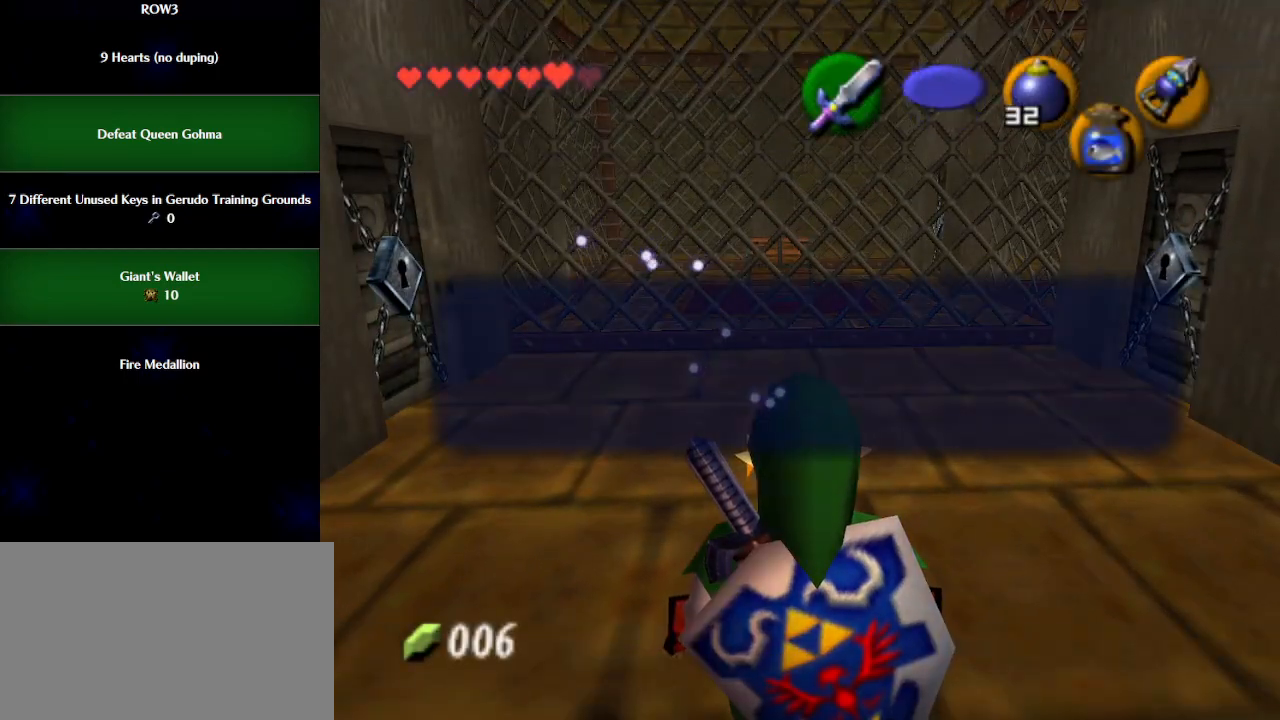
{"buttons": [], "left_stick": "up-left", "events": [[67, "B", "down"], [133, "B", "up"], [267, "A", "down"], [333, "A", "up"]]}
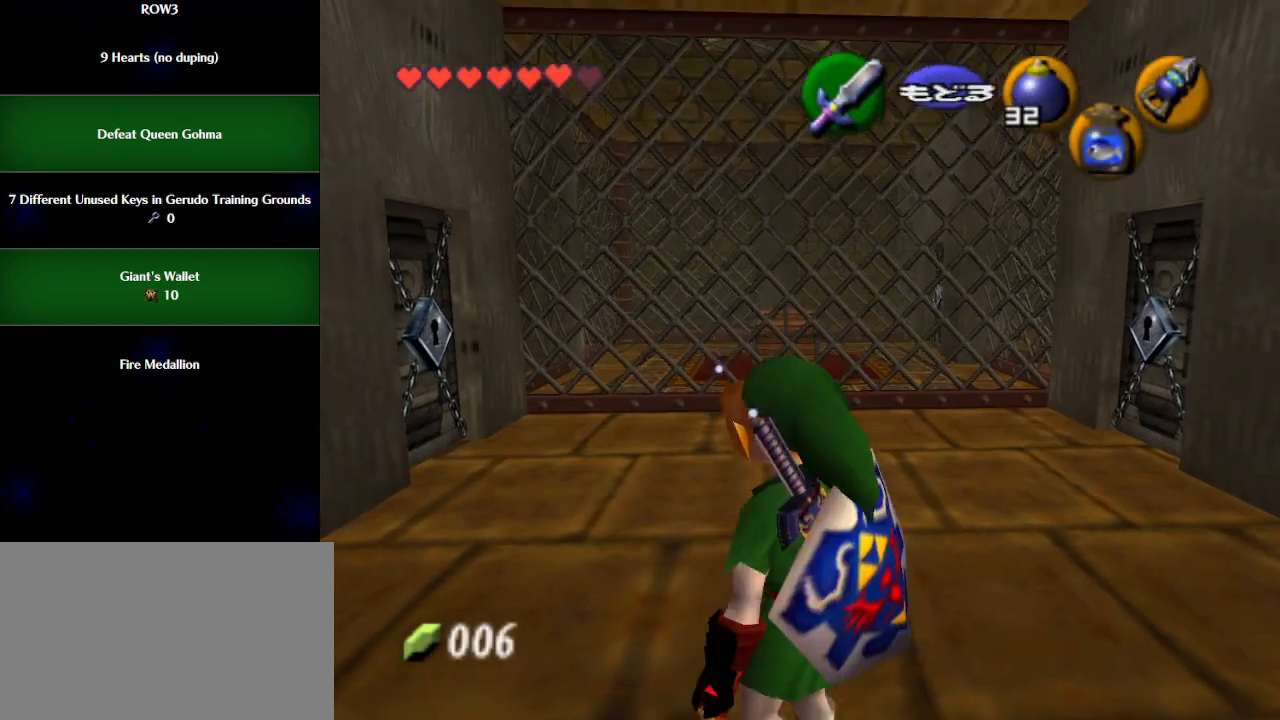
{"buttons": [], "left_stick": "up-left", "events": [[350, "Y", "down"], [417, "Y", "up"]]}
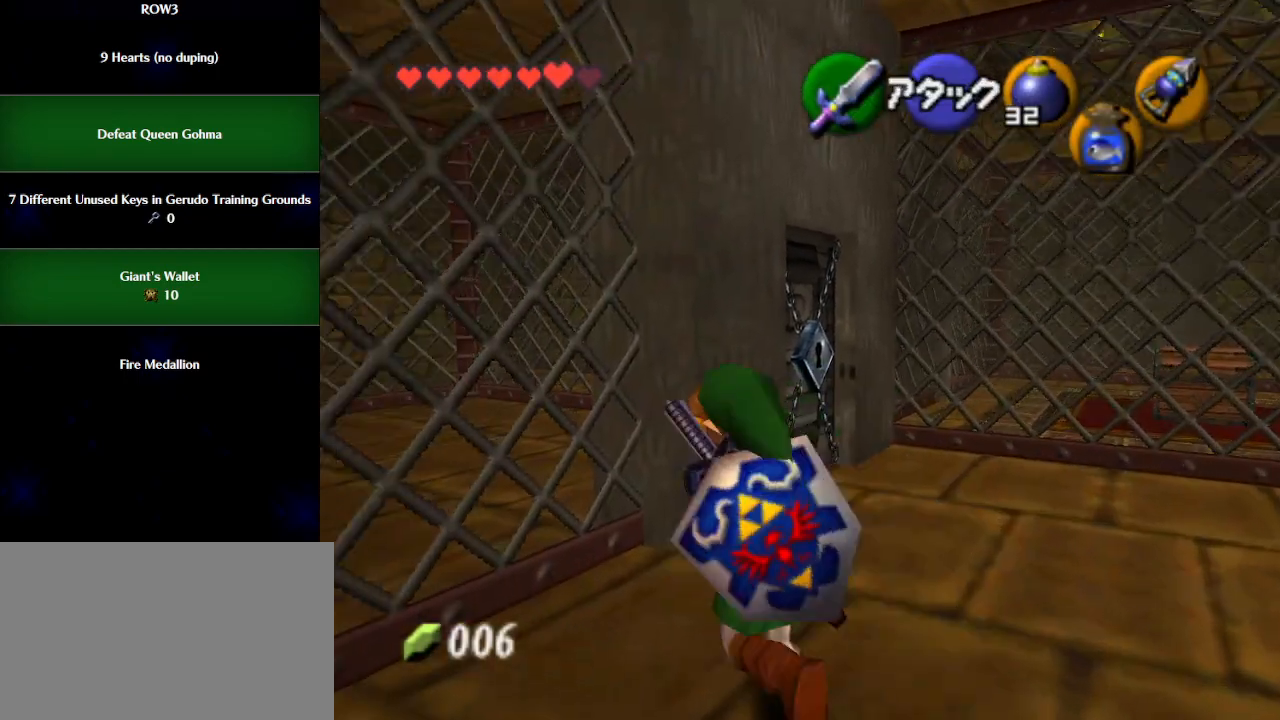
{"buttons": [], "left_stick": "center", "events": [[233, "Y", "down"], [283, "Y", "up"], [317, "left_stick", "center"]]}
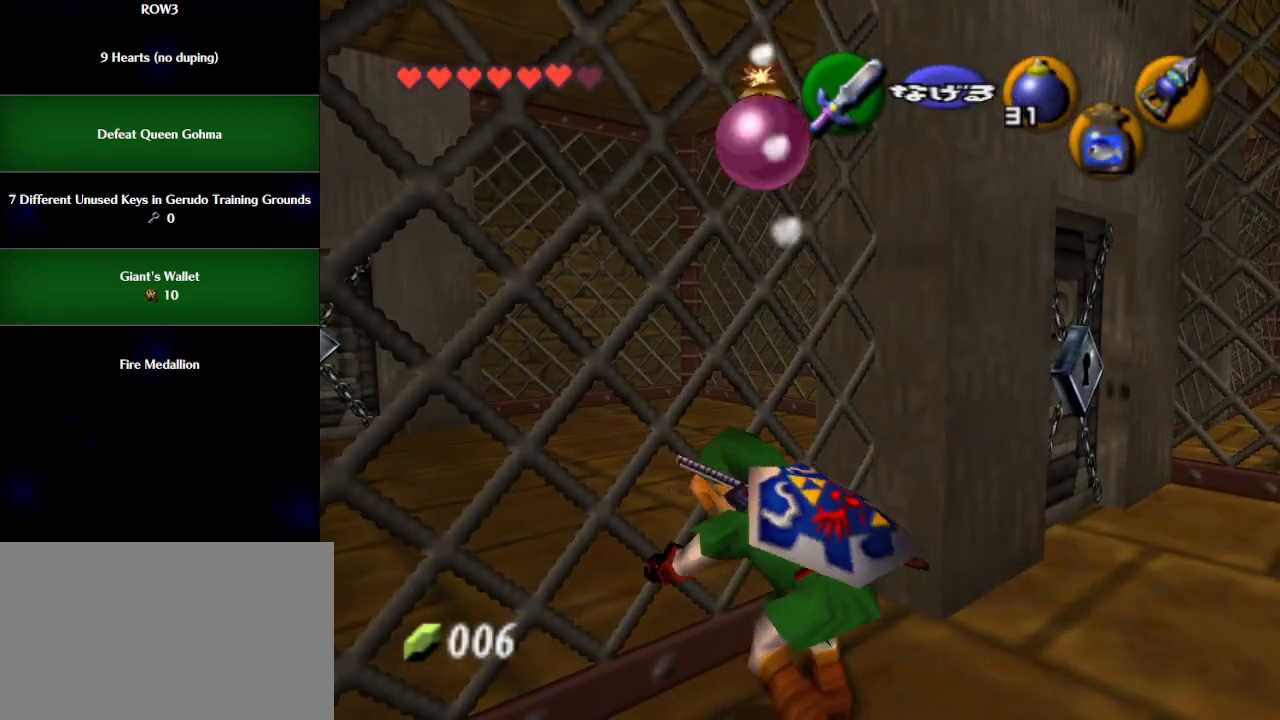
{"buttons": ["L1"], "left_stick": "center", "events": [[450, "L1", "down"]]}
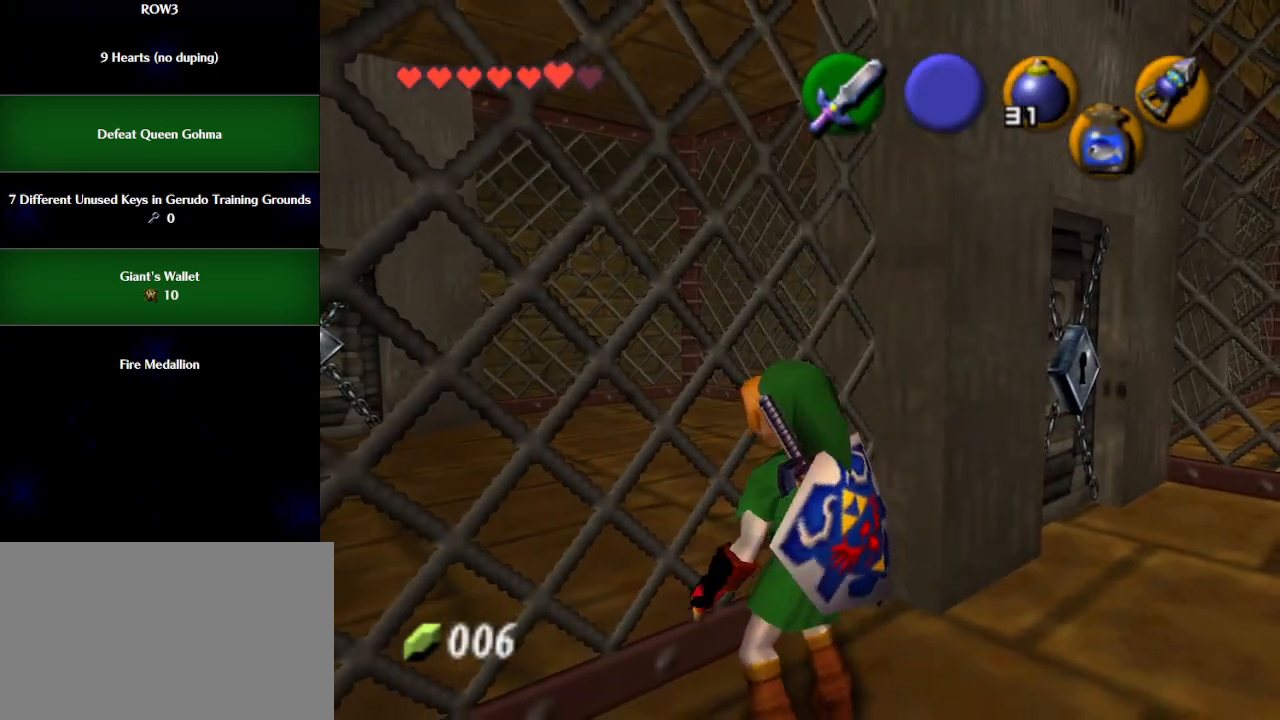
{"buttons": ["L1"], "left_stick": "center", "events": []}
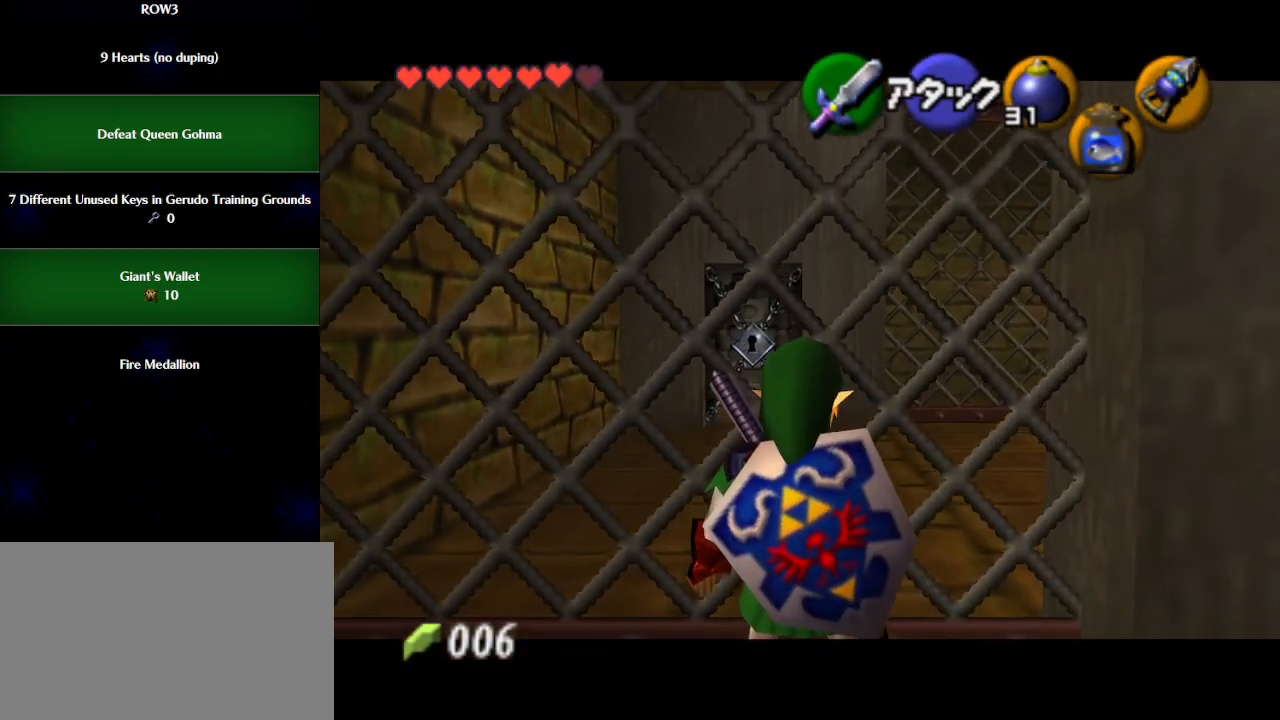
{"buttons": ["L1"], "left_stick": "right", "events": [[383, "left_stick", "right"], [417, "A", "down"], [483, "A", "up"]]}
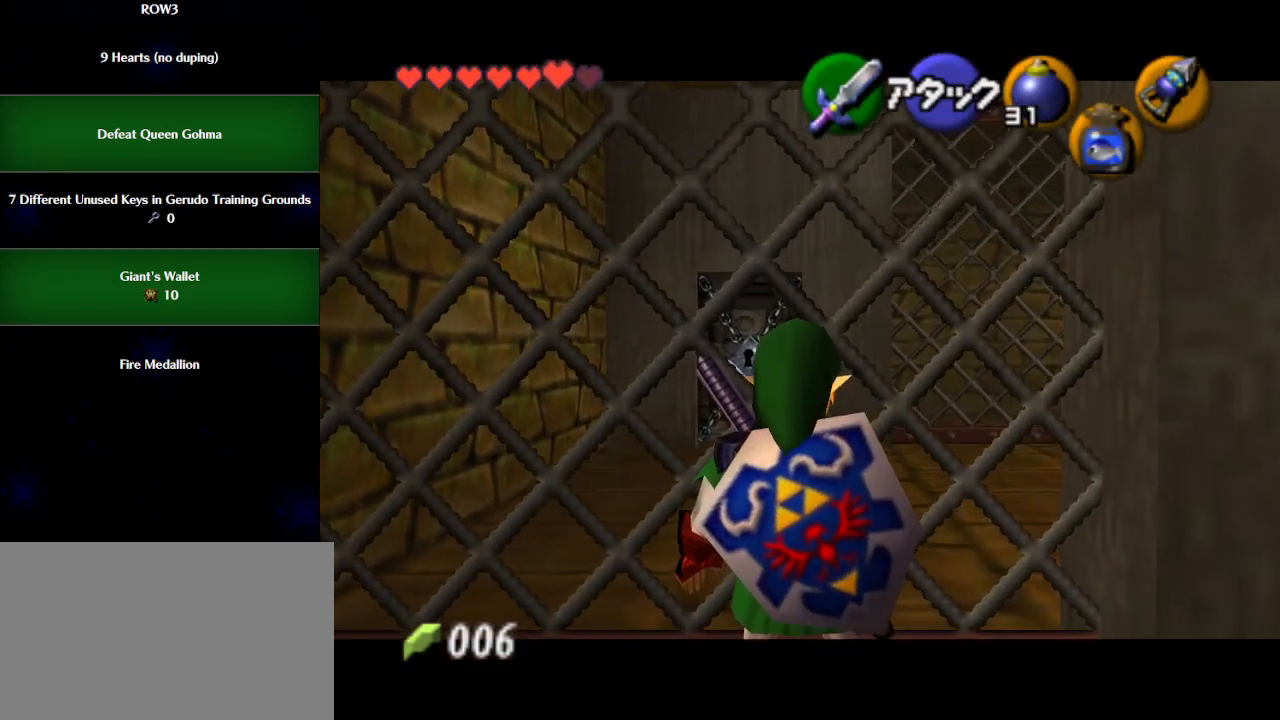
{"buttons": ["L1"], "left_stick": "center", "events": [[17, "left_stick", "center"]]}
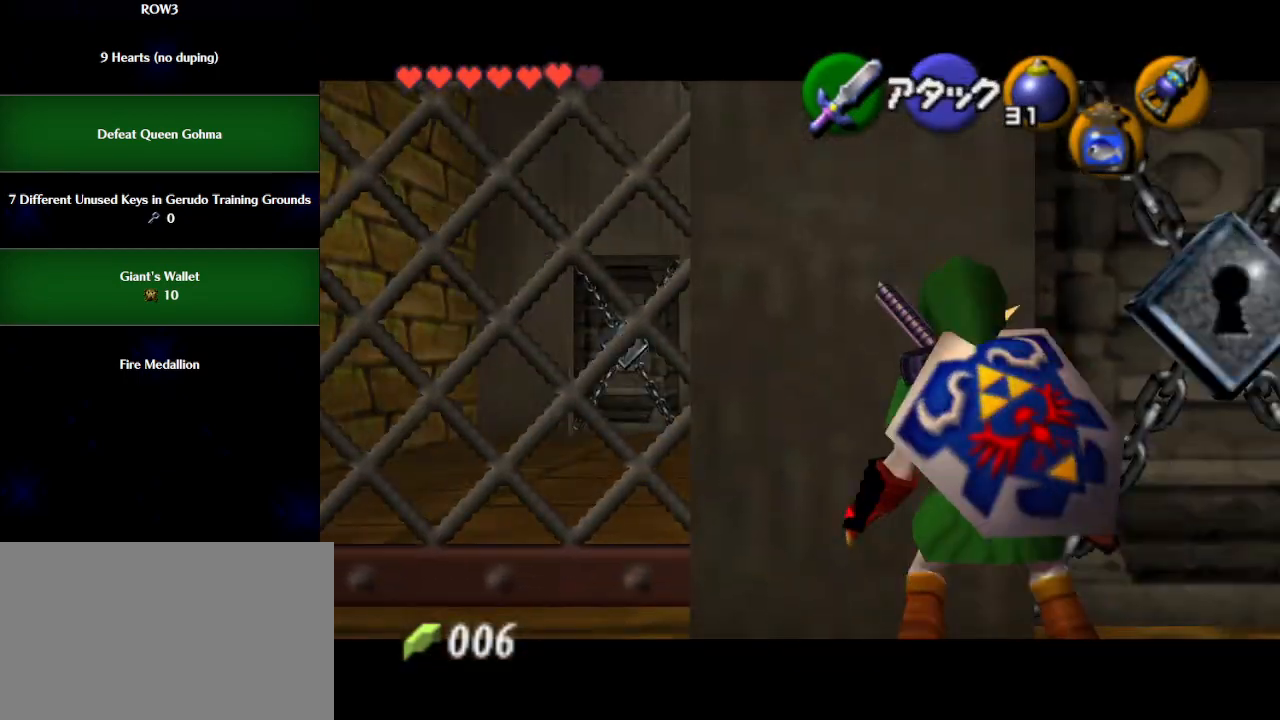
{"buttons": ["L1"], "left_stick": "left", "events": [[383, "left_stick", "left"], [417, "A", "down"], [500, "A", "up"]]}
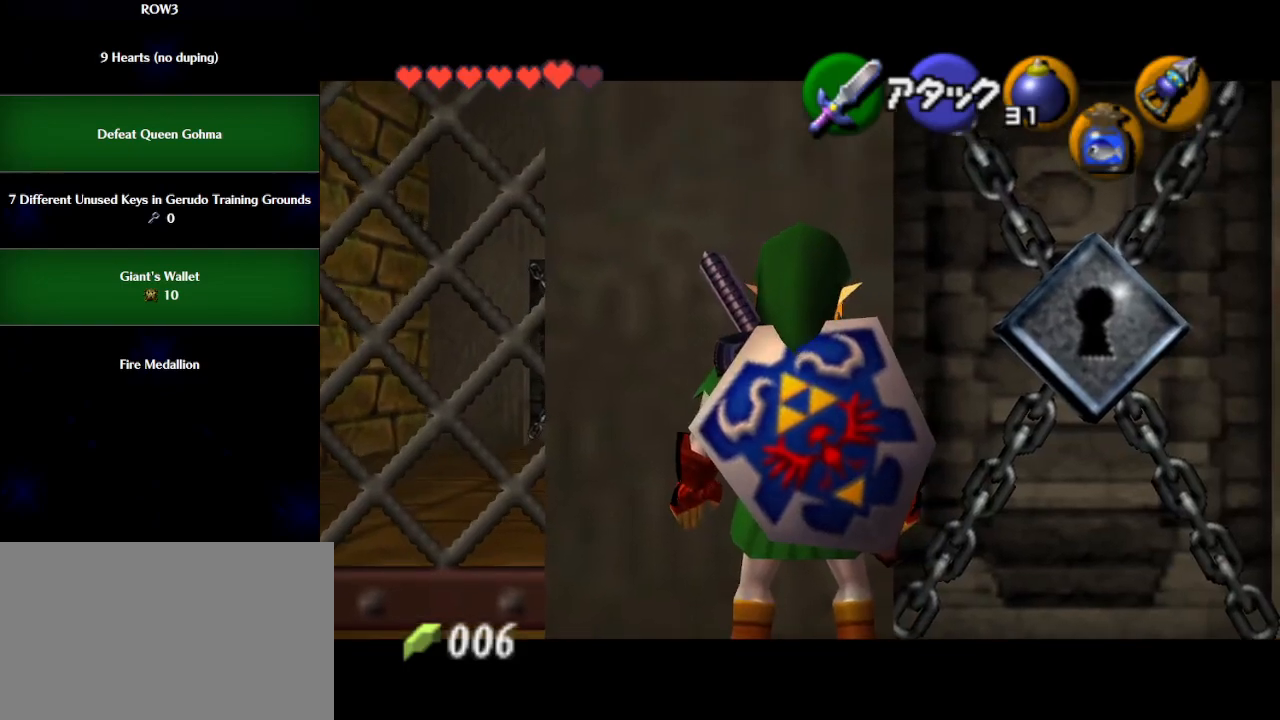
{"buttons": ["L1"], "left_stick": "up", "events": [[33, "left_stick", "center"], [300, "left_stick", "up"]]}
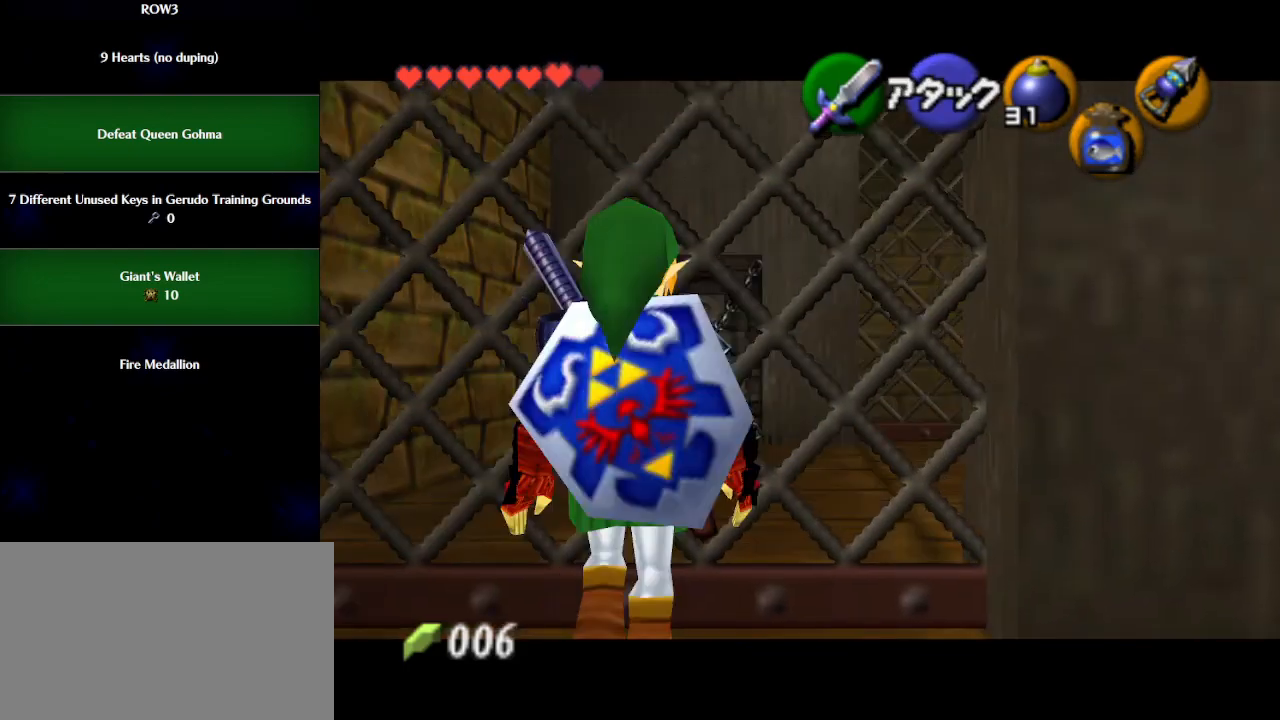
{"buttons": ["L1"], "left_stick": "center", "events": [[33, "left_stick", "center"]]}
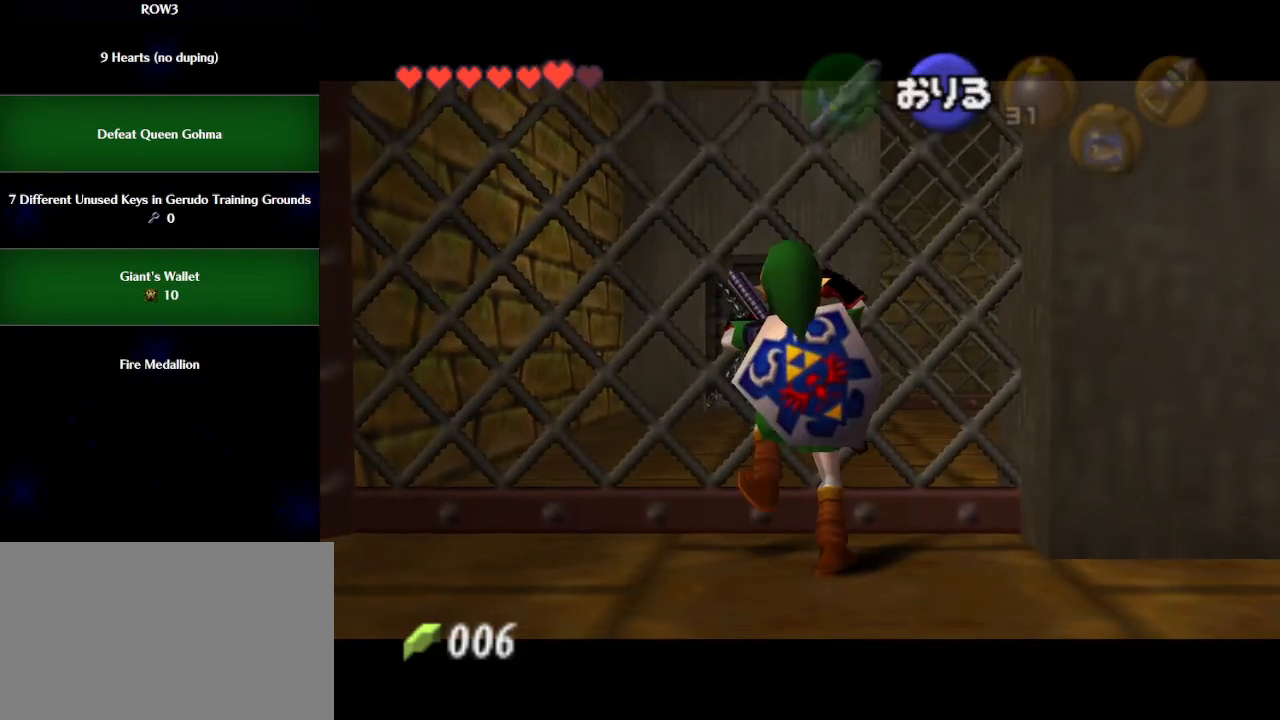
{"buttons": ["A", "L1"], "left_stick": "center", "events": [[317, "A", "down"], [383, "A", "up"], [450, "A", "down"]]}
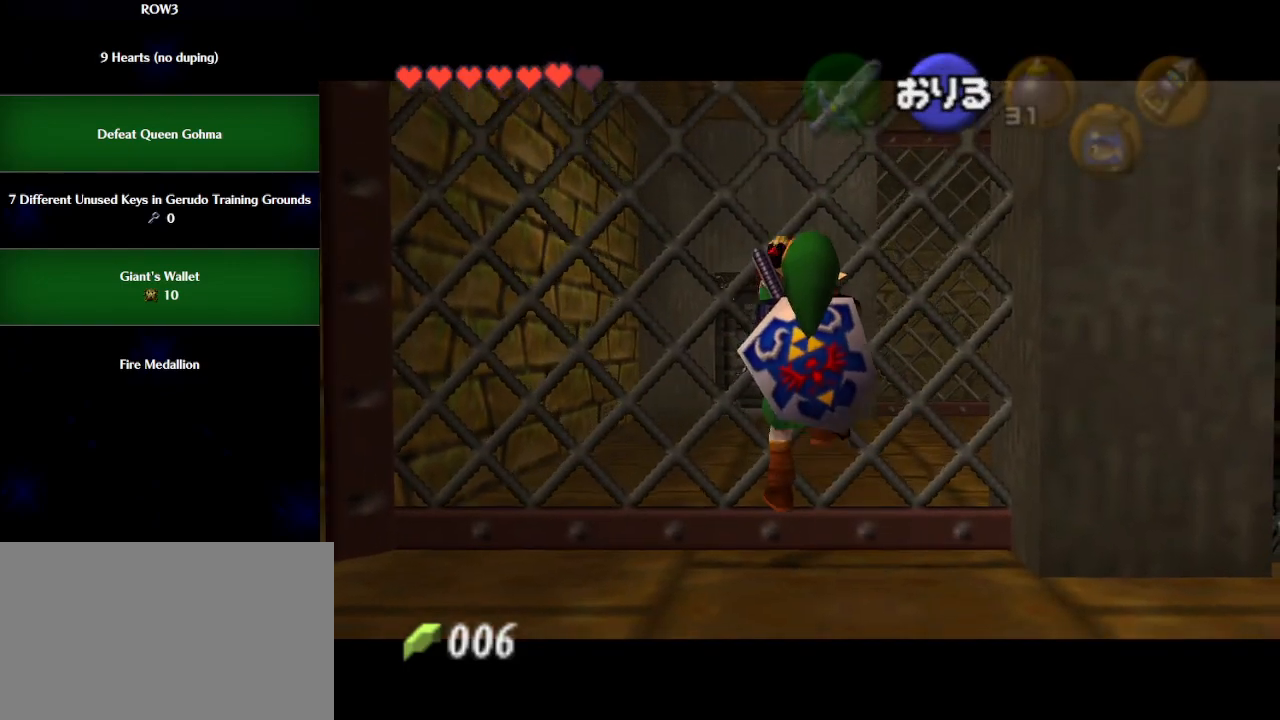
{"buttons": ["Y", "L1"], "left_stick": "center", "events": [[17, "A", "up"], [67, "A", "down"], [133, "A", "up"], [200, "A", "down"], [267, "A", "up"], [483, "Y", "down"]]}
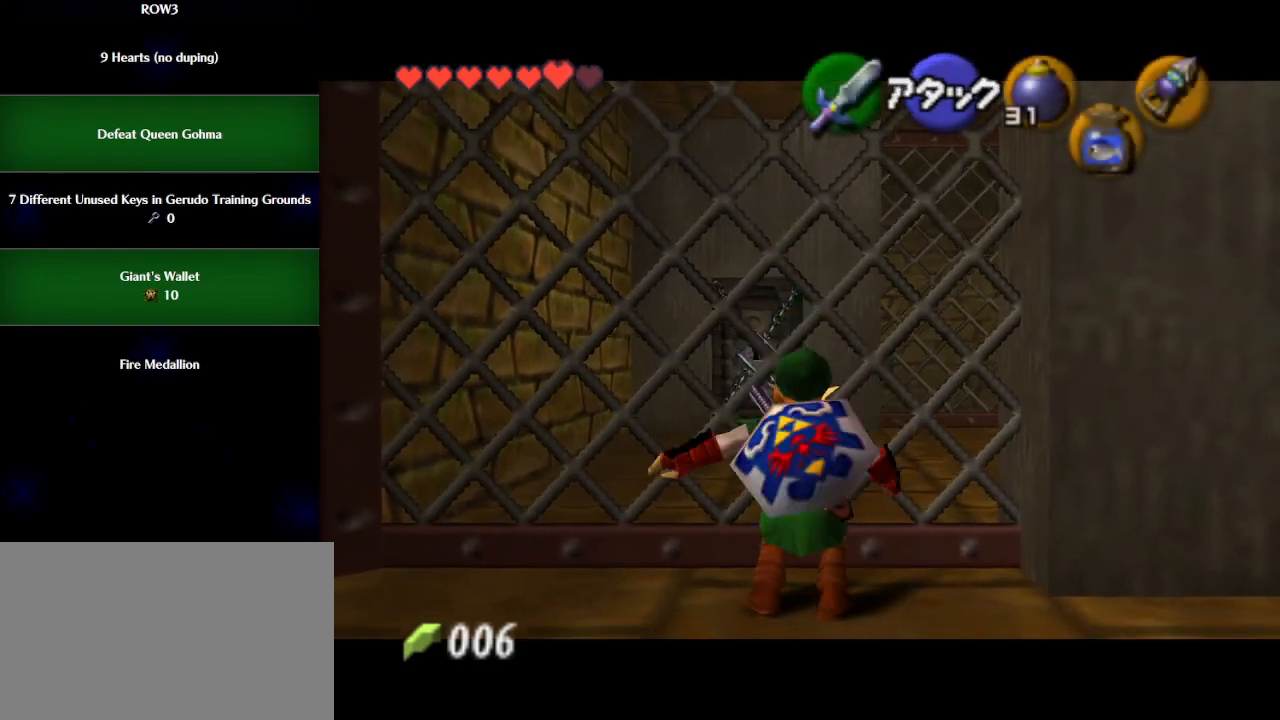
{"buttons": ["L1"], "left_stick": "center", "events": [[17, "Y", "up"], [17, "left_stick", "down"], [33, "R1", "down"], [67, "A", "down"], [133, "A", "up"], [167, "R1", "up"], [167, "left_stick", "center"]]}
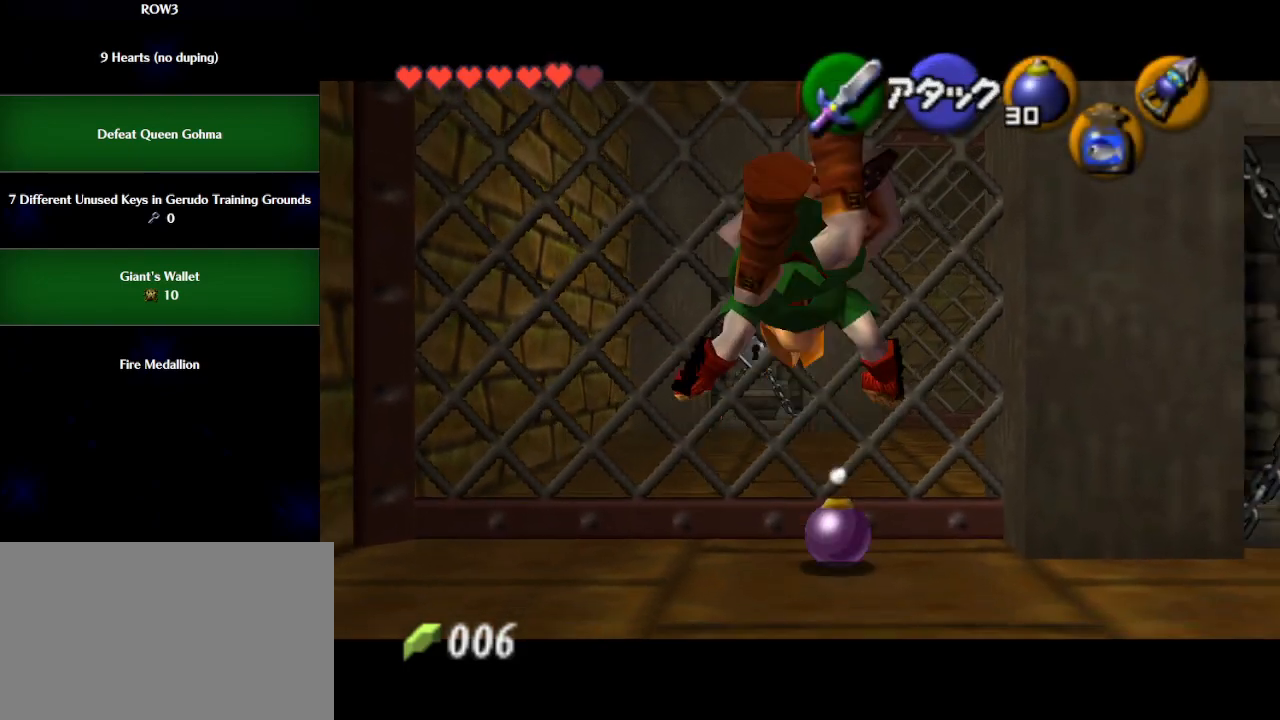
{"buttons": ["L1"], "left_stick": "center", "events": [[217, "A", "down"], [250, "A", "up"]]}
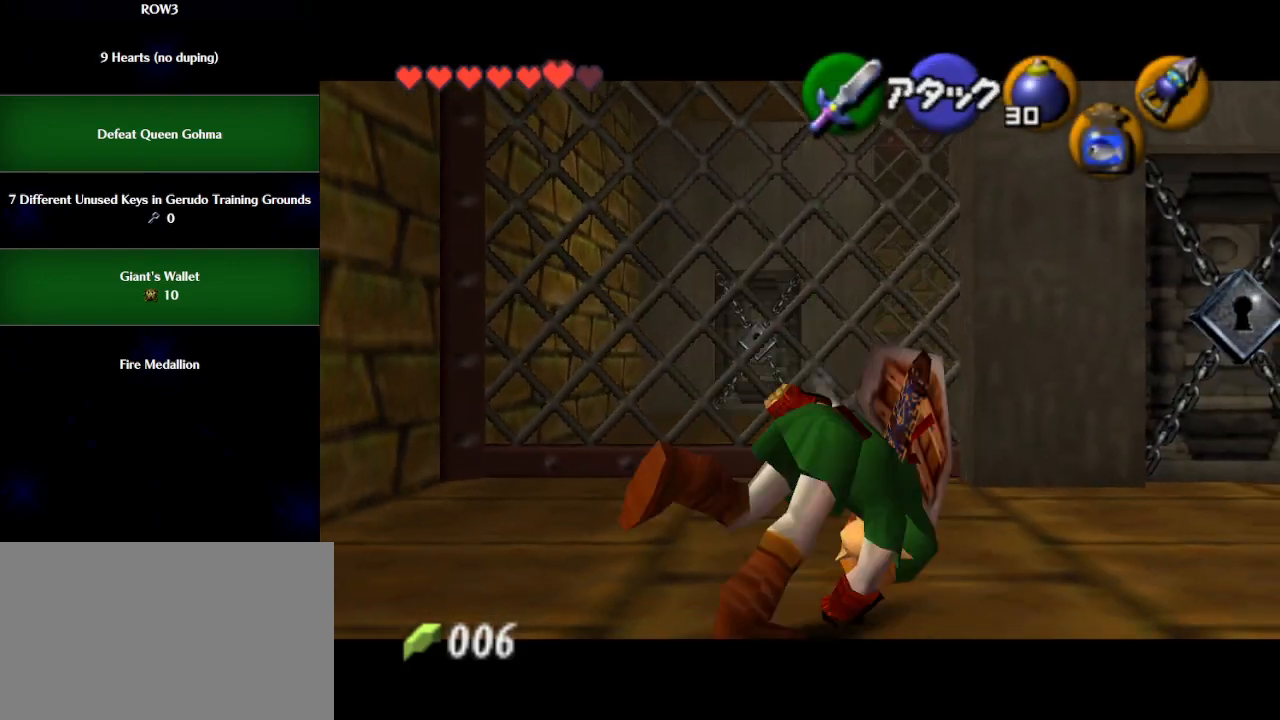
{"buttons": ["L1"], "left_stick": "center", "events": []}
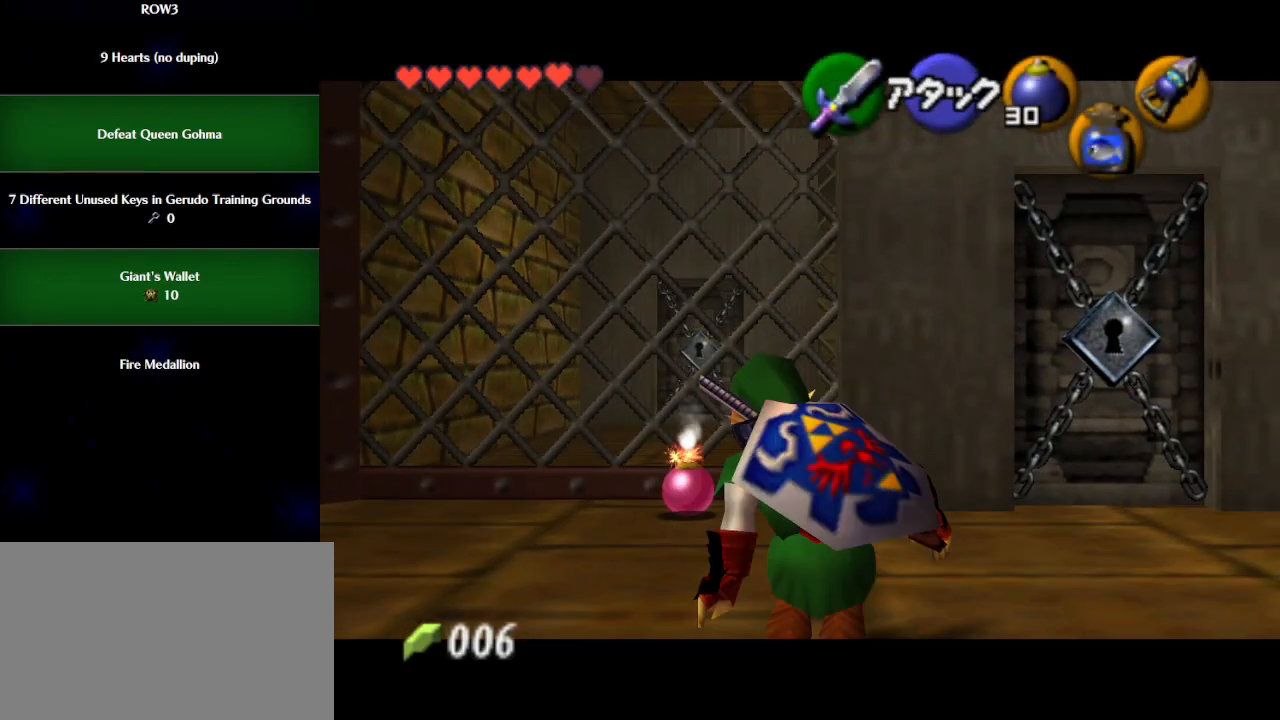
{"buttons": ["L1"], "left_stick": "center", "events": [[33, "A", "down"], [67, "A", "up"]]}